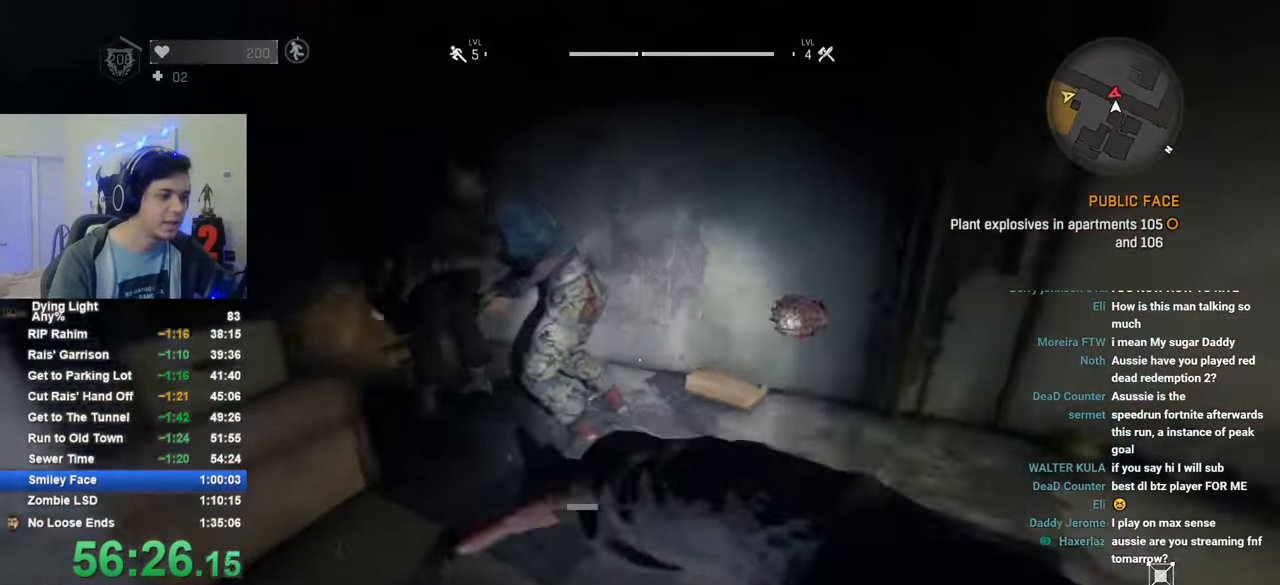
Gameplay with keyboard and mouse; each line is a JSON object with the keys and mouse buttons held at the frame after it. "events" lists presses ("down") and releases ("up") of "1", "2", "3", "4", "5", "a", "alt", "c", "caps_lock", "ctrl", "d", "e", "f", "g", "q", "r", "s", "shift", "space", "t", "tab", "v", "w", "x", "z", "mouse_left", "mouse_wheel" and "mouse_right" between this image and that frame as [ms after this image, input, new state], when the widget could be followed in between. "mouse_left", "mouse_wheel", "mouse_right" = the "left", "wheel", "right" buttons of the "mouse" list. No other keys are recorded. "wheel" means that the mouse wheel is clicked or scrolled. "mouse_move" is the direction in which the mouse moves at that frame (one of eight, or "still"), when it could be read.
{"keys": ["shift", "space", "w"], "mouse": [], "mouse_move": "right", "events": [[100, "d", "up"], [333, "space", "down"]]}
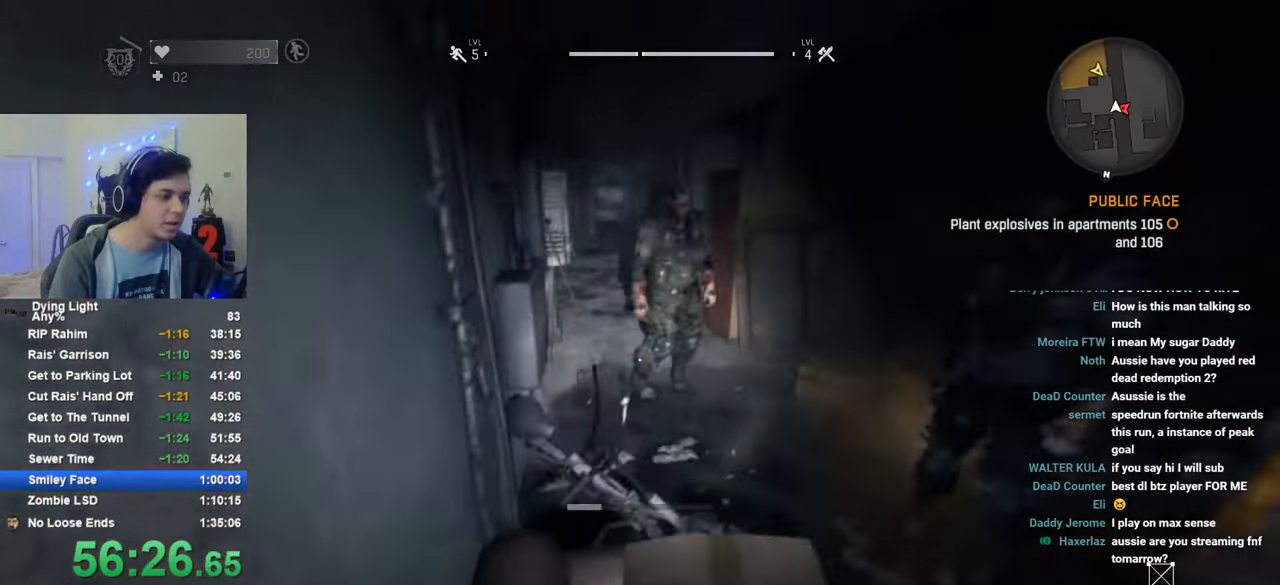
{"keys": ["shift", "w"], "mouse": [], "mouse_move": "up-left", "events": [[33, "space", "up"], [116, "space", "down"], [216, "space", "up"]]}
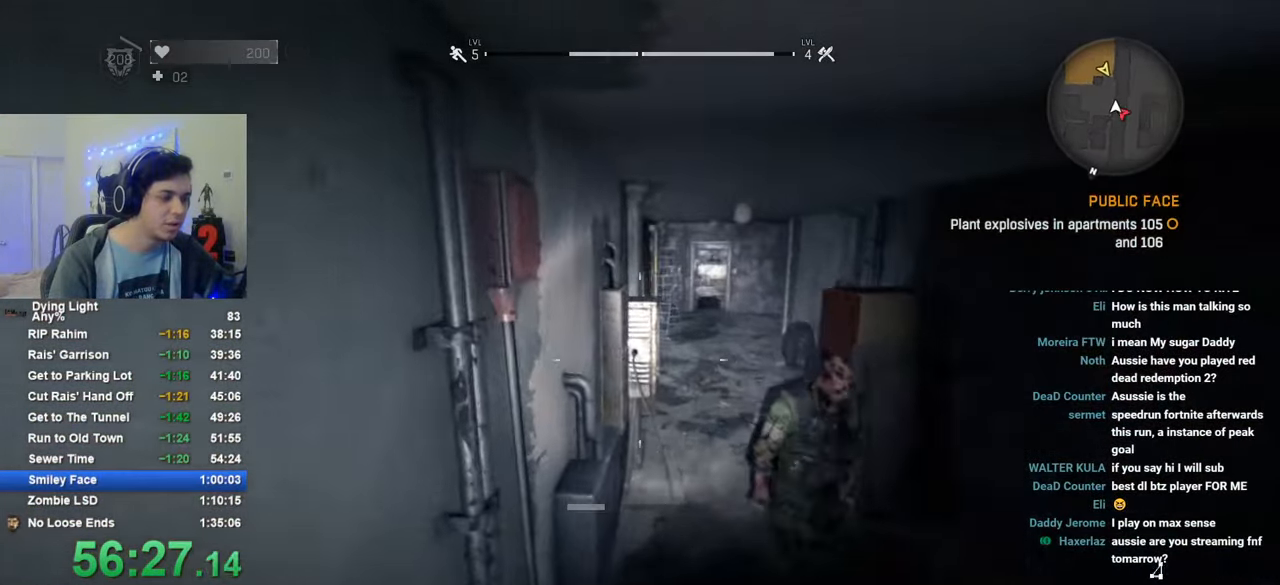
{"keys": ["shift", "w"], "mouse": [], "mouse_move": "right", "events": [[50, "space", "down"], [133, "space", "up"], [233, "space", "down"], [316, "space", "up"]]}
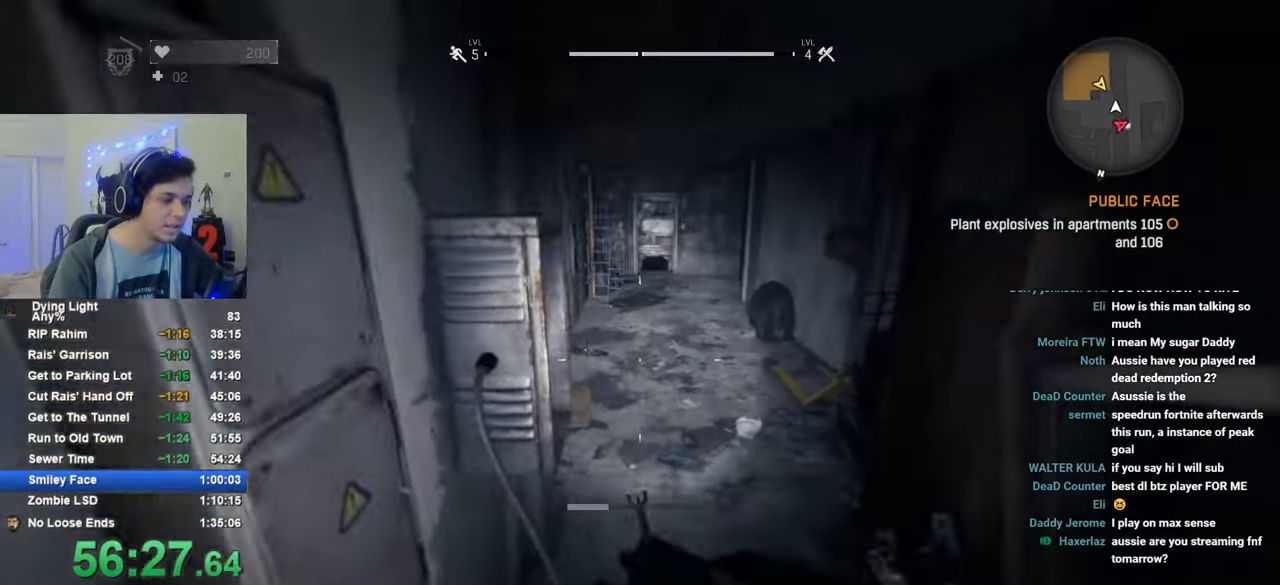
{"keys": ["d", "shift", "w"], "mouse": [], "mouse_move": "left", "events": [[66, "d", "down"]]}
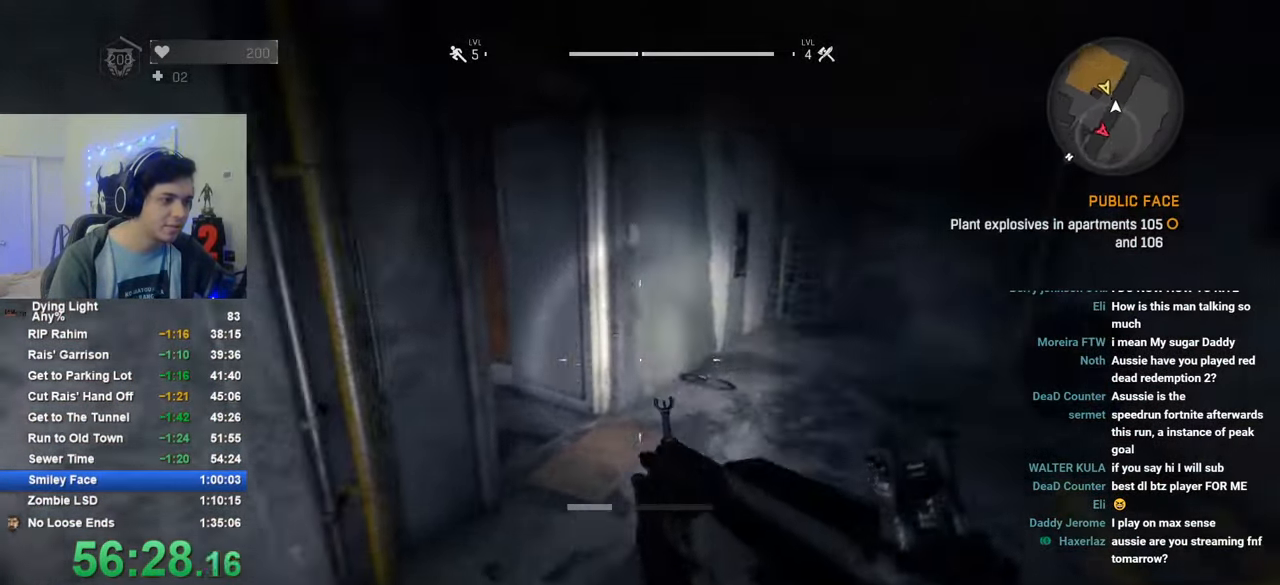
{"keys": ["shift", "w"], "mouse": [], "mouse_move": "still", "events": [[66, "d", "up"], [350, "d", "down"], [500, "d", "up"]]}
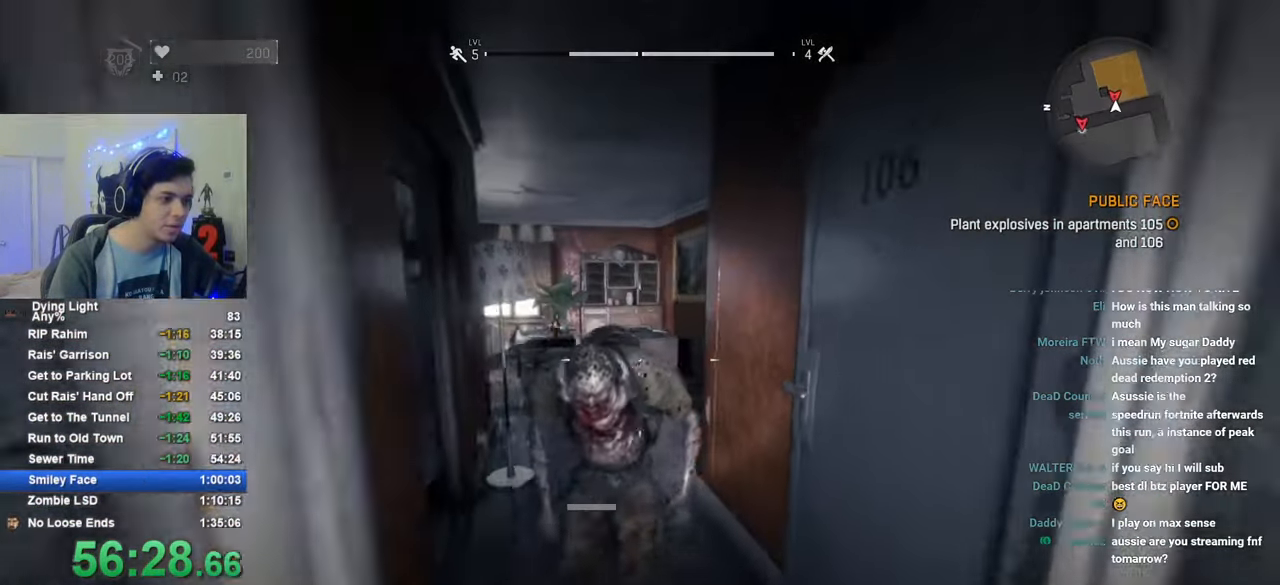
{"keys": ["shift", "w"], "mouse": ["left"], "mouse_move": "right", "events": [[83, "mouse_left", "down"], [133, "a", "down"], [333, "a", "up"]]}
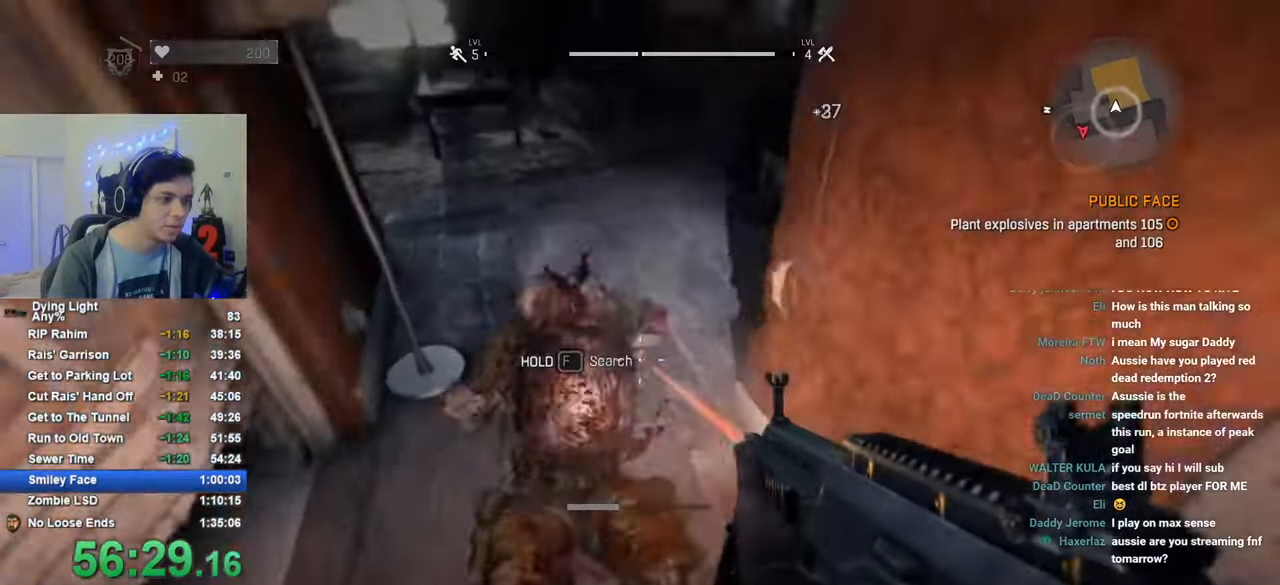
{"keys": ["shift", "w"], "mouse": [], "mouse_move": "right", "events": [[50, "mouse_left", "up"], [100, "a", "down"], [383, "a", "up"]]}
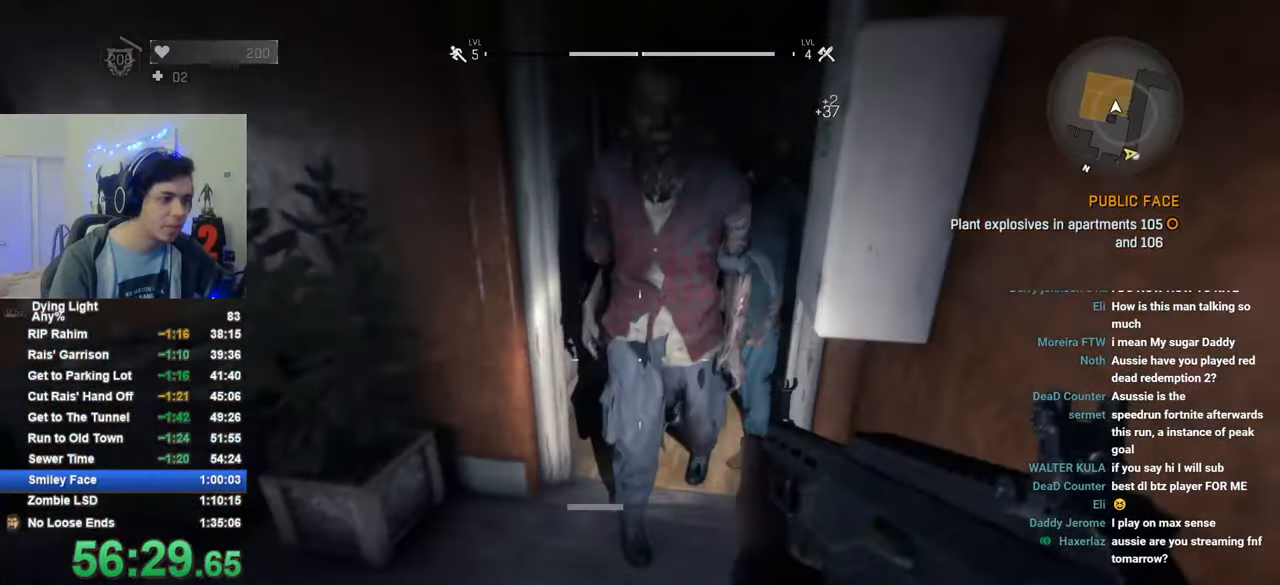
{"keys": ["shift", "w"], "mouse": ["left"], "mouse_move": "right", "events": [[33, "d", "down"], [166, "mouse_left", "down"], [216, "d", "up"], [300, "d", "down"], [400, "d", "up"]]}
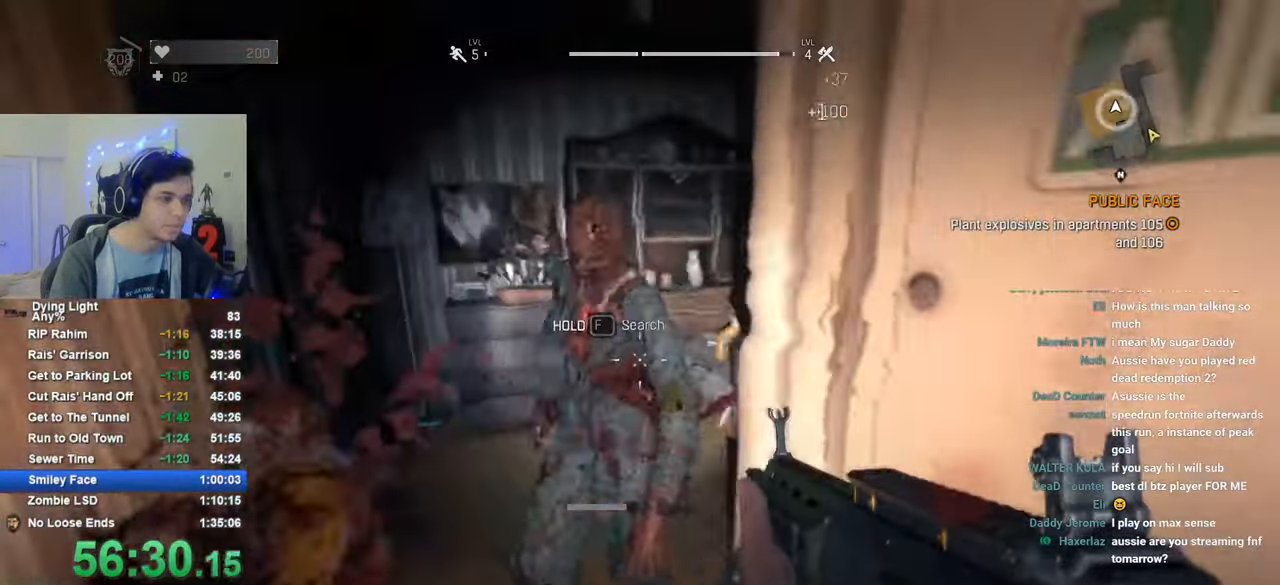
{"keys": ["shift", "w"], "mouse": [], "mouse_move": "left", "events": [[283, "mouse_left", "up"]]}
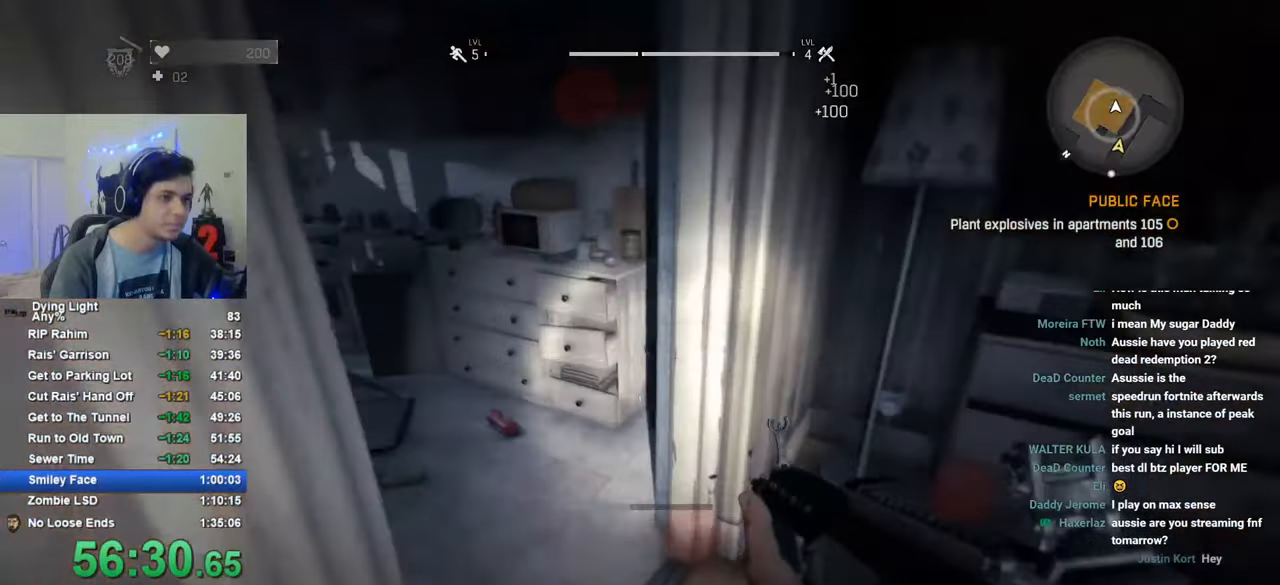
{"keys": ["a", "shift", "w"], "mouse": [], "mouse_move": "right", "events": [[200, "a", "down"]]}
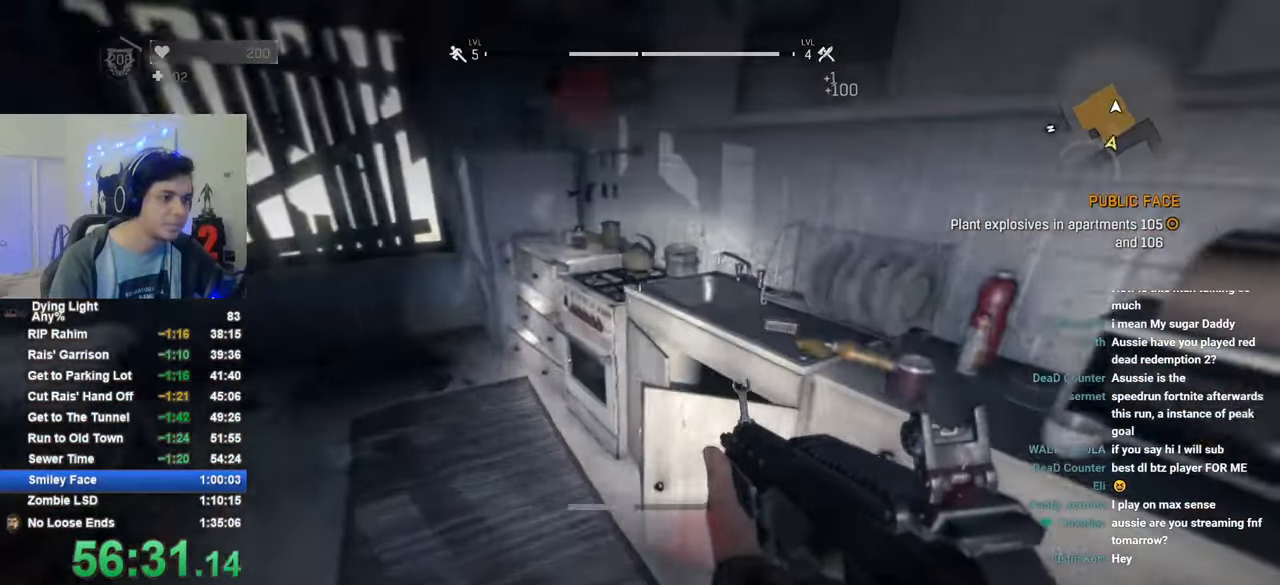
{"keys": [], "mouse": [], "mouse_move": "still", "events": [[300, "a", "up"], [300, "f", "down"], [300, "shift", "up"], [300, "w", "up"], [350, "f", "up"], [450, "f", "down"], [500, "f", "up"]]}
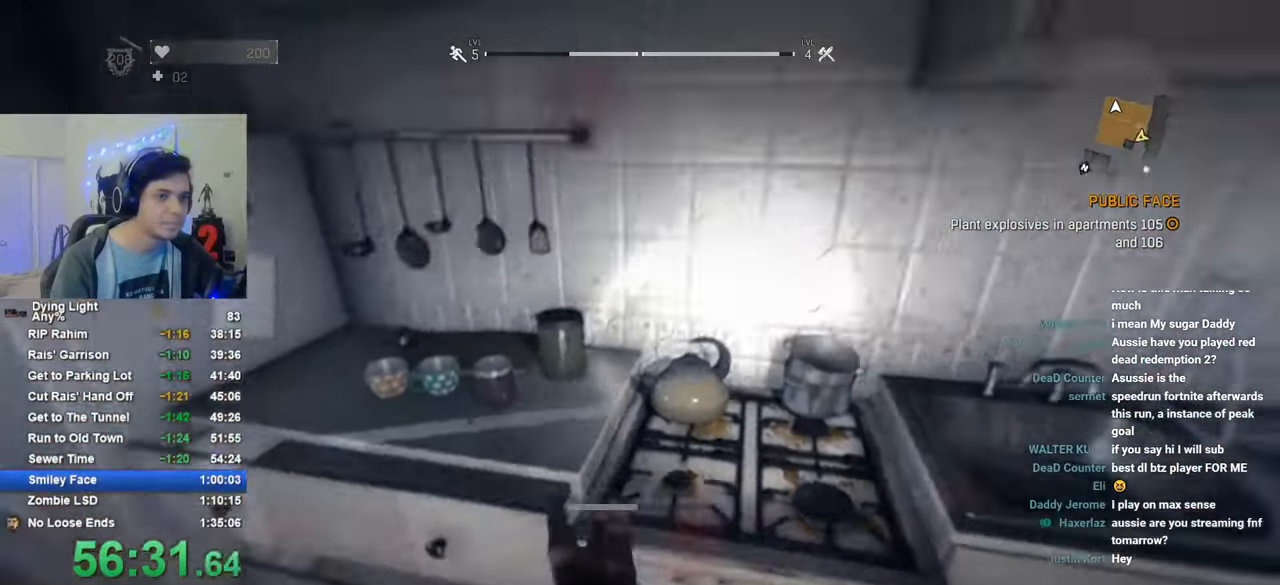
{"keys": [], "mouse": [], "mouse_move": "down-left", "events": [[83, "f", "down"], [133, "f", "up"]]}
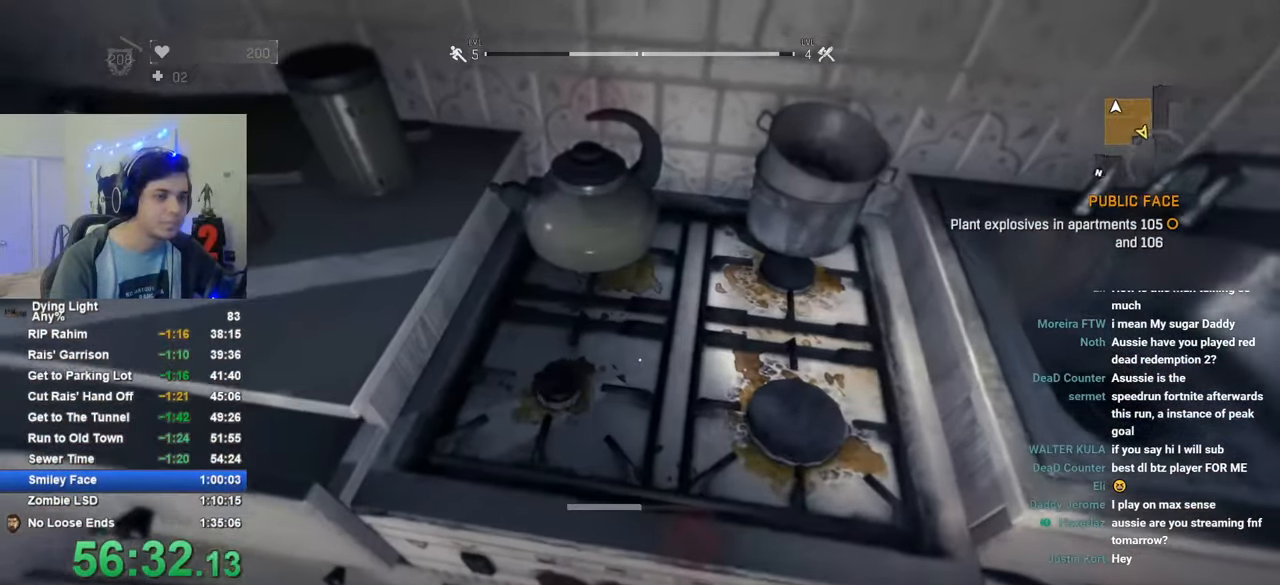
{"keys": [], "mouse": [], "mouse_move": "still", "events": []}
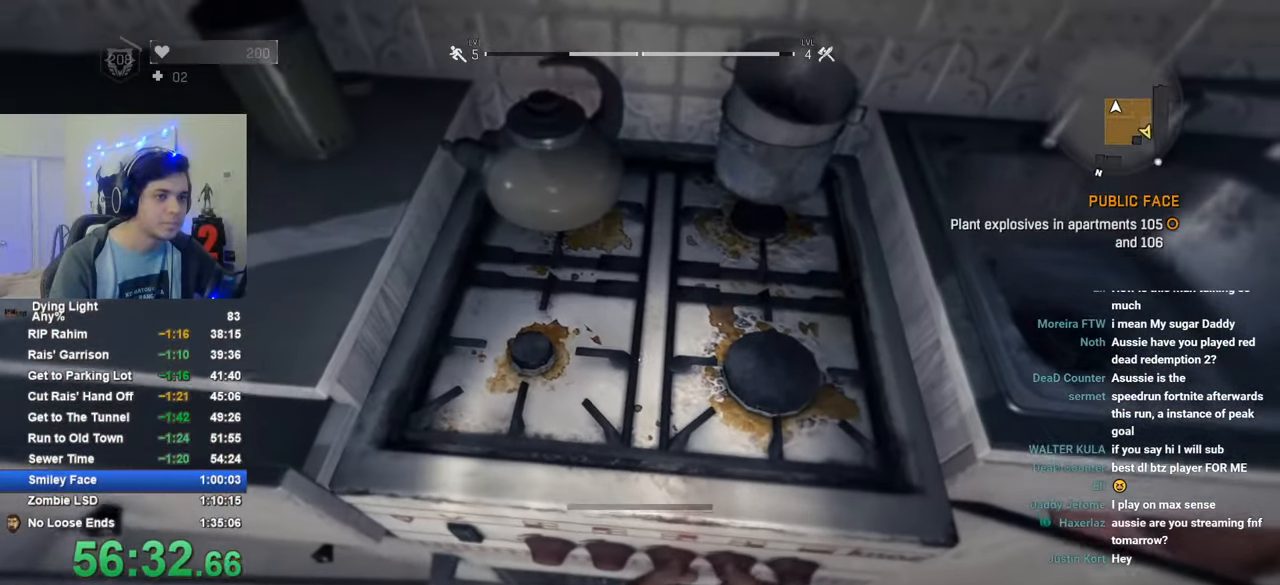
{"keys": [], "mouse": [], "mouse_move": "still", "events": []}
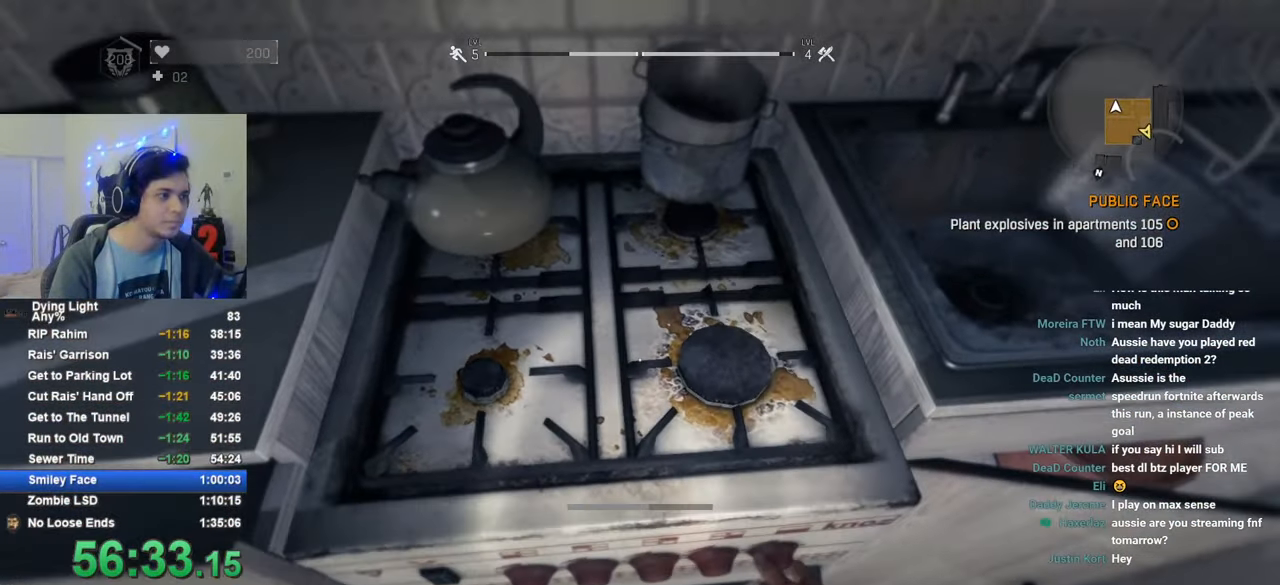
{"keys": ["1"], "mouse": [], "mouse_move": "still", "events": [[83, "1", "down"]]}
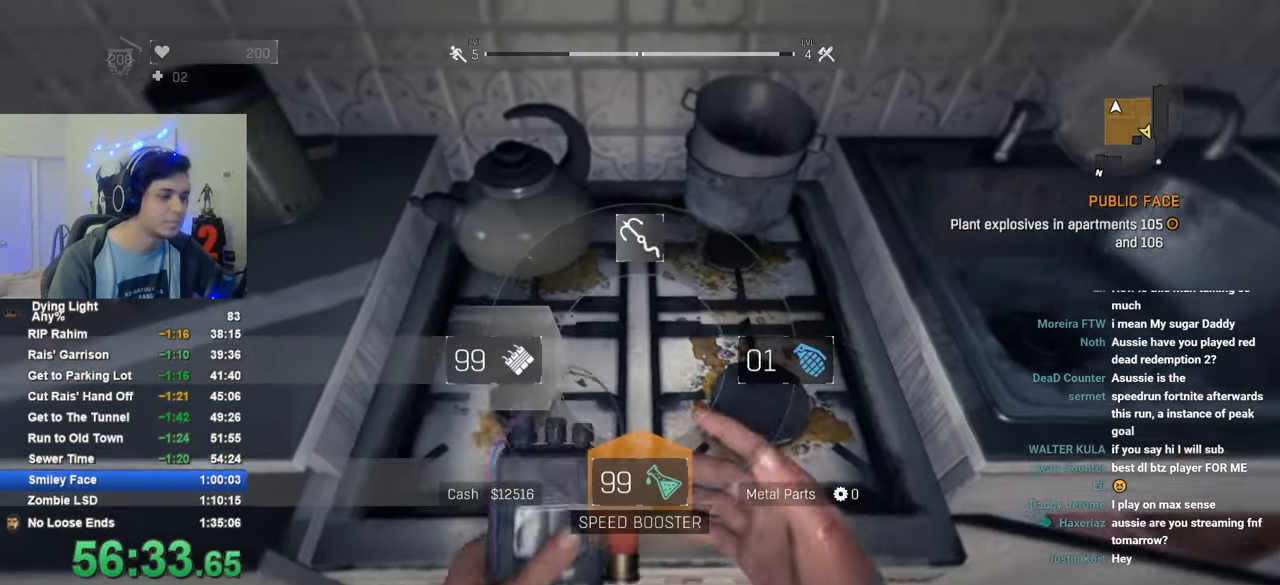
{"keys": ["1"], "mouse": [], "mouse_move": "still", "events": []}
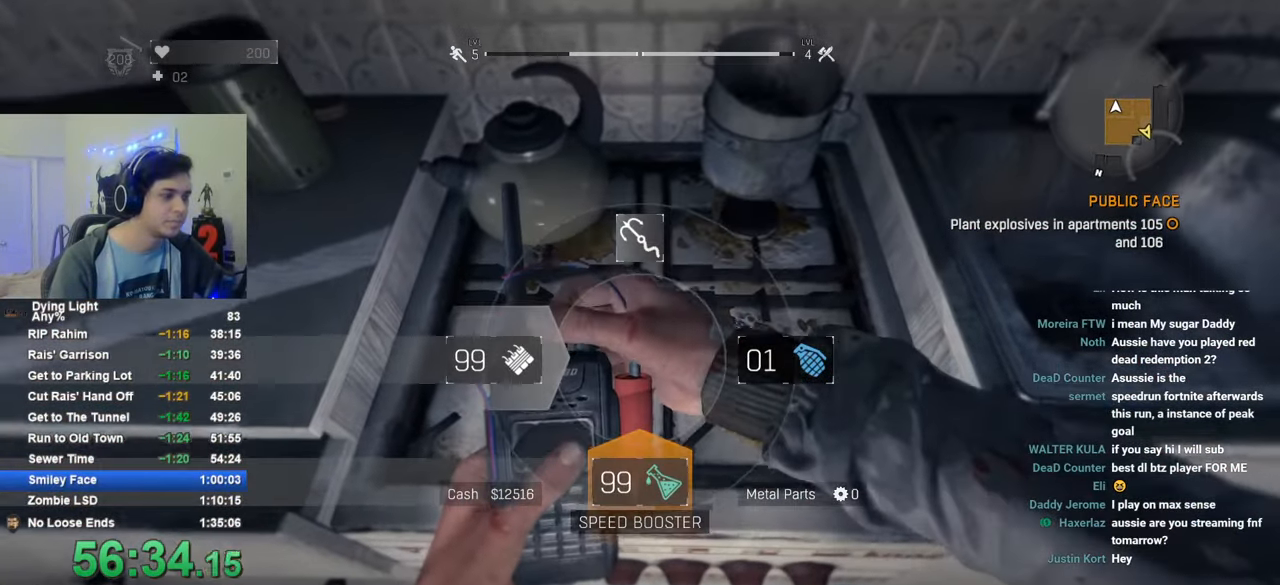
{"keys": [], "mouse": [], "mouse_move": "still", "events": [[16, "1", "up"]]}
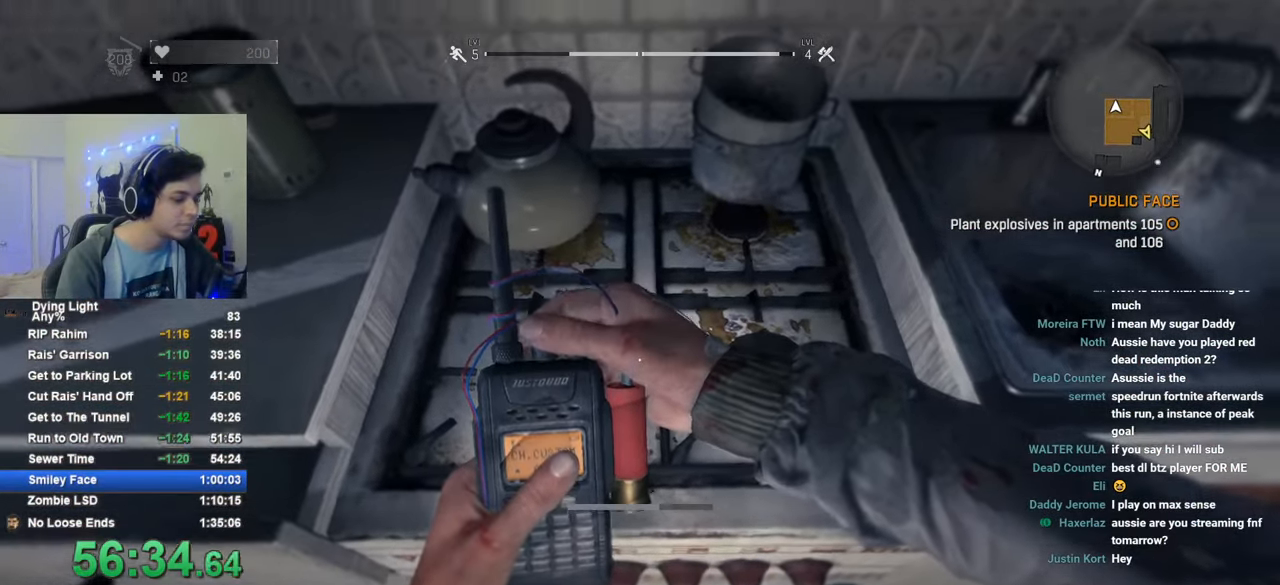
{"keys": [], "mouse": [], "mouse_move": "still", "events": []}
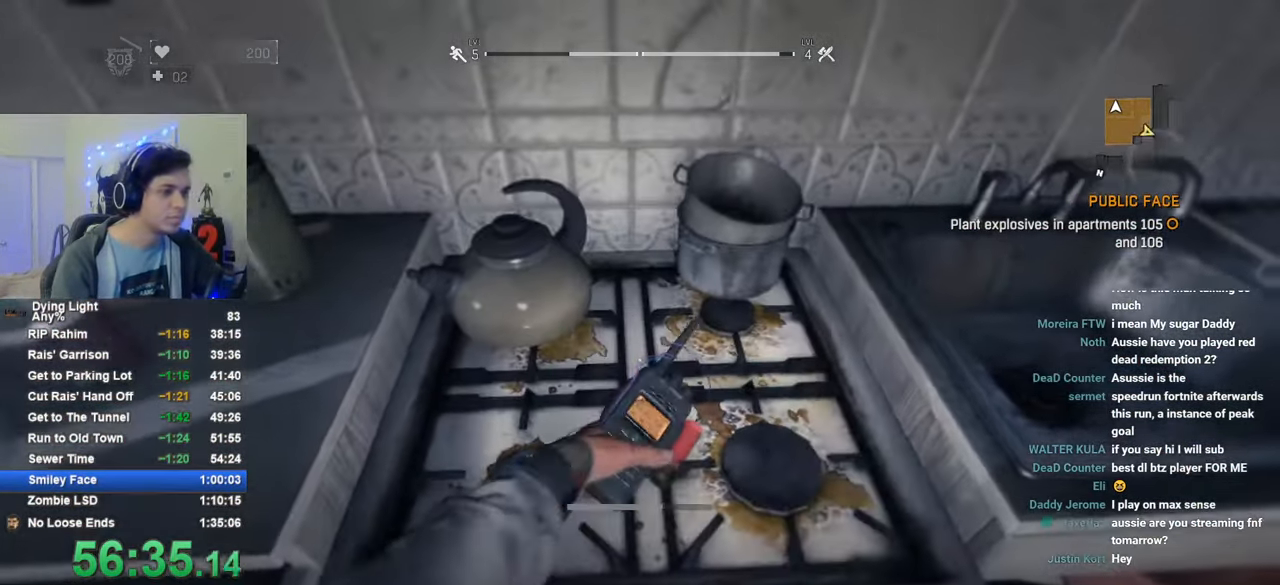
{"keys": [], "mouse": [], "mouse_move": "still", "events": []}
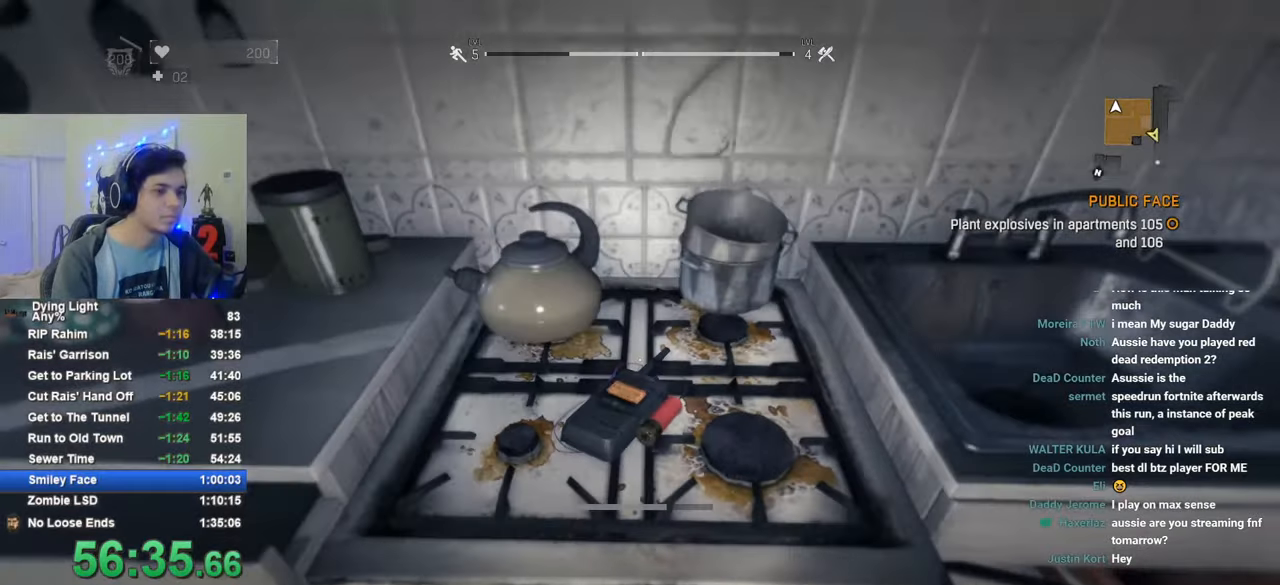
{"keys": [], "mouse": [], "mouse_move": "still", "events": []}
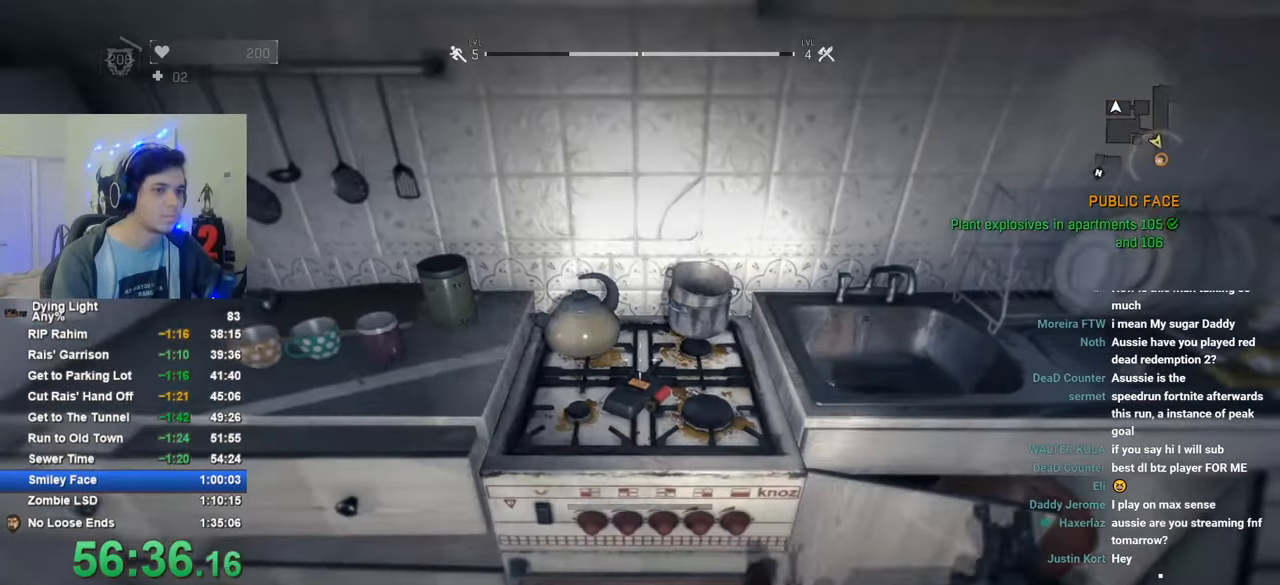
{"keys": [], "mouse": [], "mouse_move": "still", "events": []}
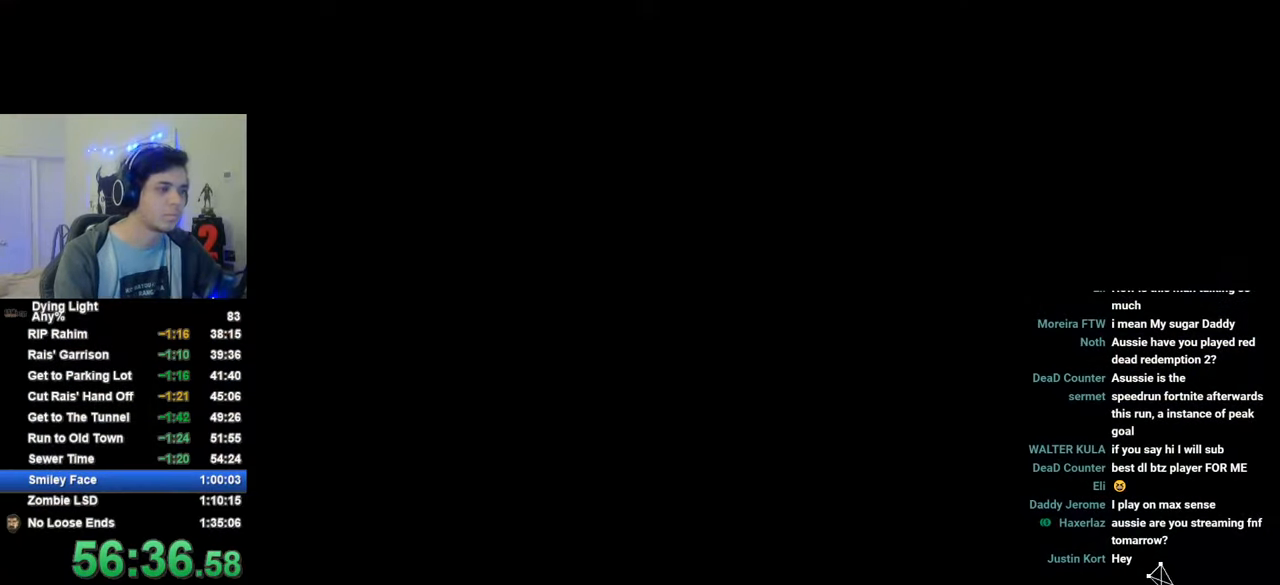
{"keys": [], "mouse": [], "mouse_move": "still", "events": []}
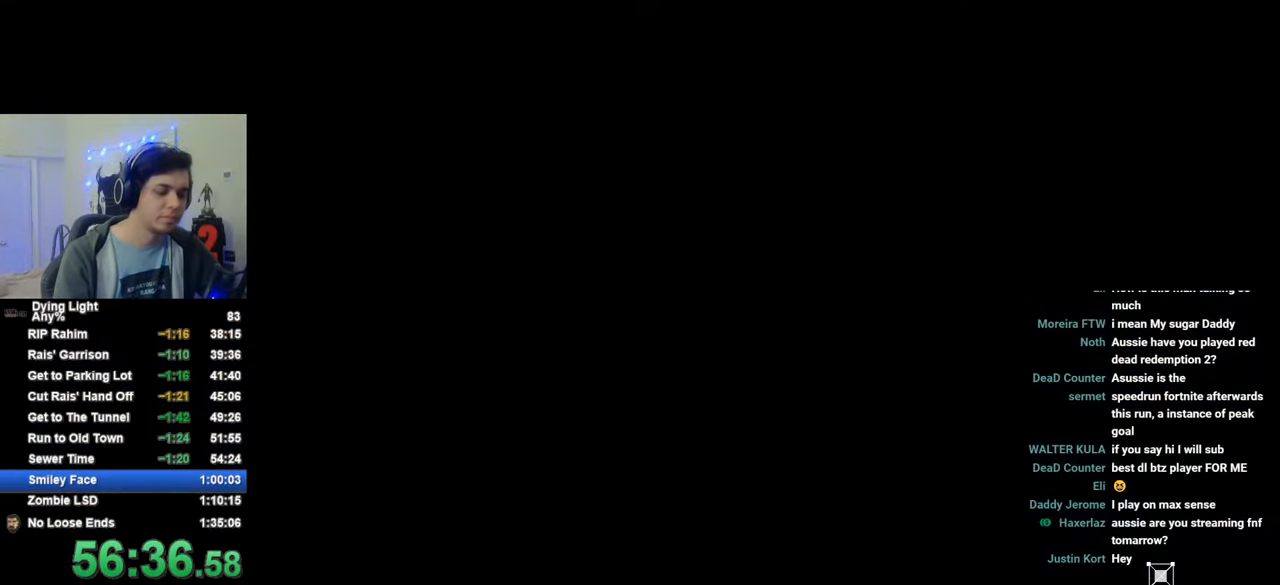
{"keys": [], "mouse": [], "mouse_move": "still", "events": [[300, "tab", "down"], [350, "tab", "up"]]}
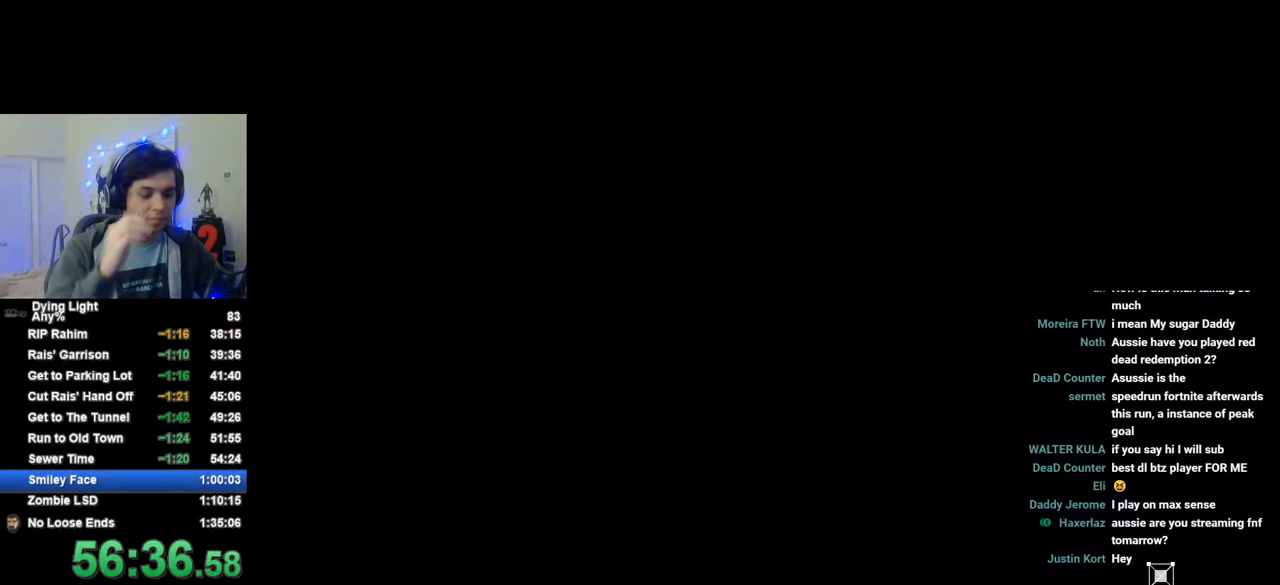
{"keys": [], "mouse": [], "mouse_move": "still", "events": [[183, "caps_lock", "down"], [233, "caps_lock", "up"]]}
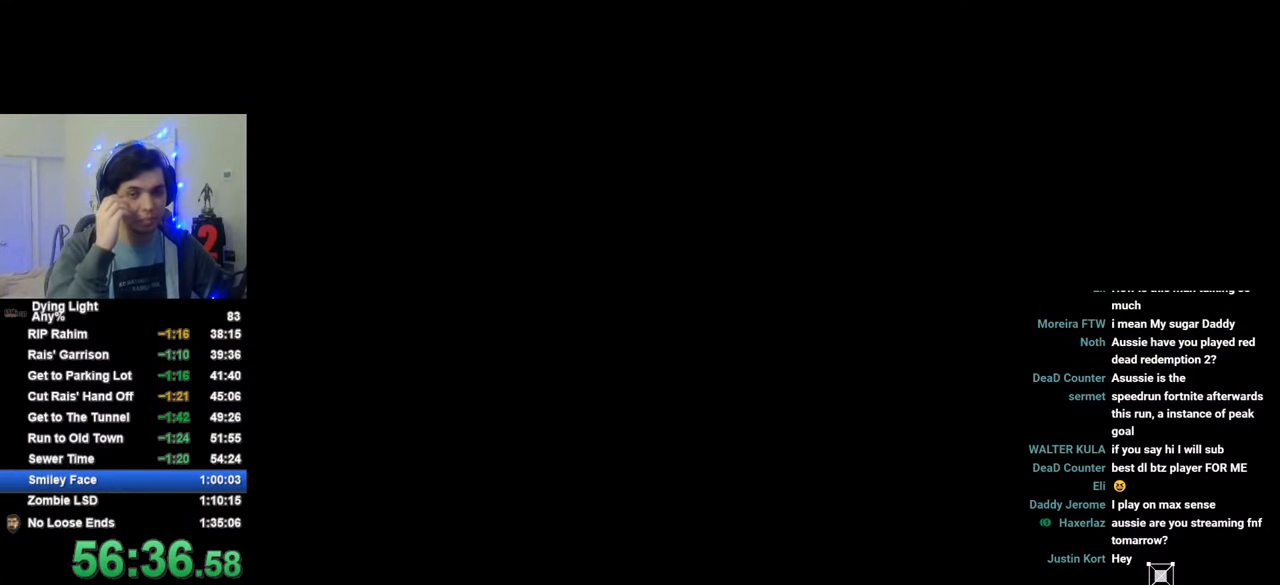
{"keys": [], "mouse": [], "mouse_move": "still", "events": [[150, "w", "down"], [200, "shift", "down"], [383, "shift", "up"], [383, "w", "up"]]}
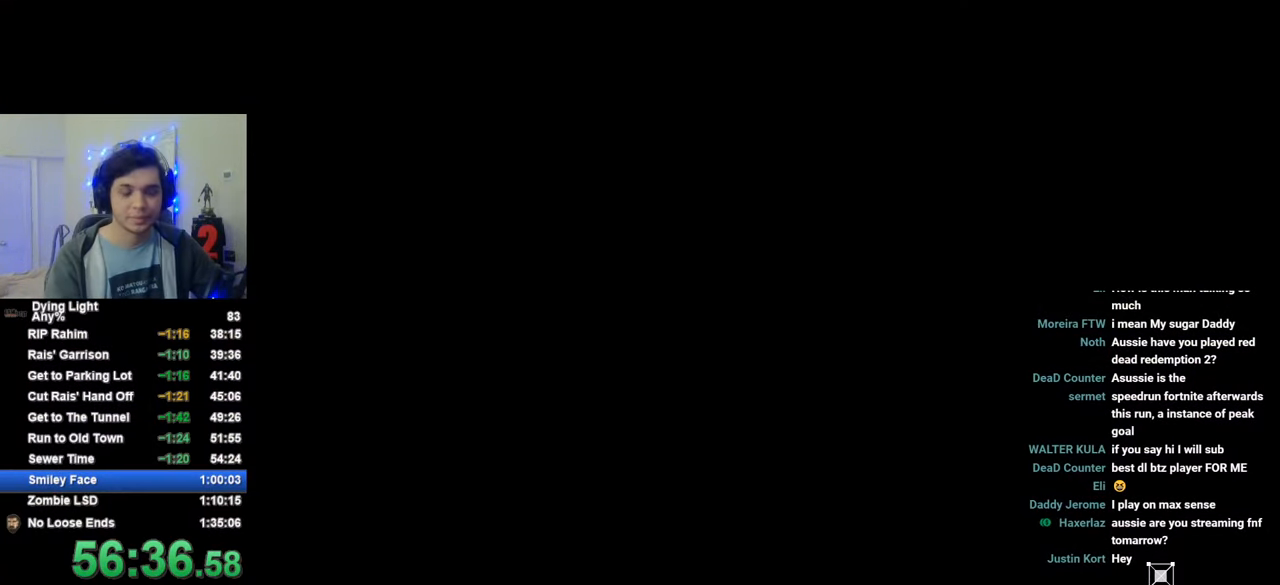
{"keys": [], "mouse": [], "mouse_move": "still", "events": [[400, "space", "down"], [450, "space", "up"]]}
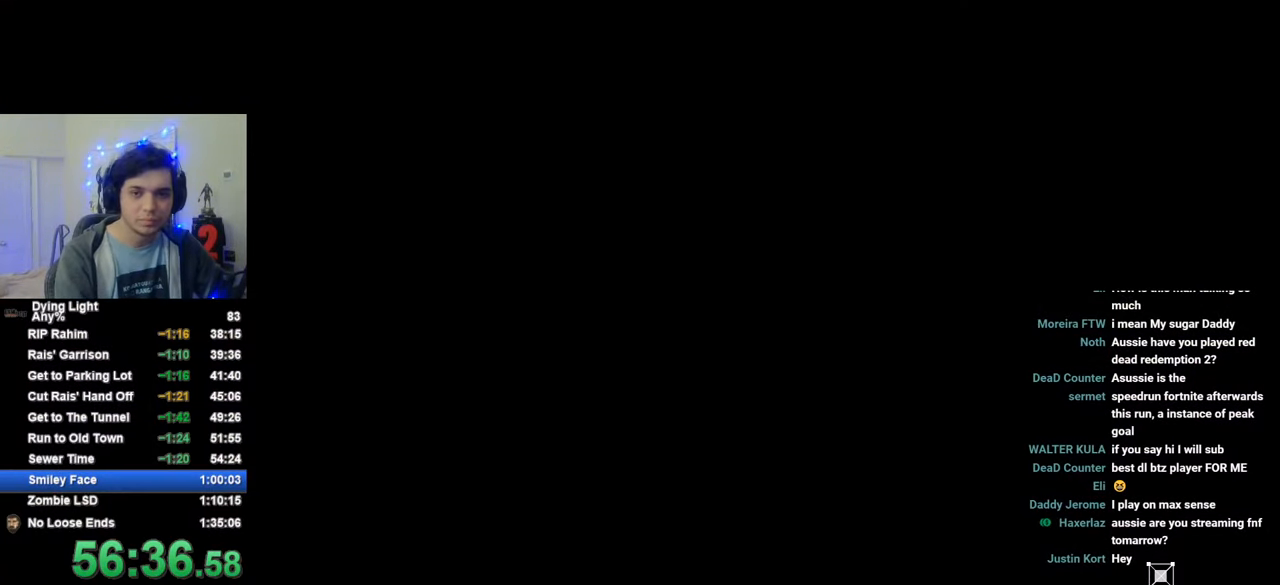
{"keys": ["space"], "mouse": [], "mouse_move": "still", "events": [[33, "space", "down"], [83, "space", "up"], [183, "space", "down"], [233, "space", "up"], [316, "space", "down"], [366, "space", "up"], [466, "space", "down"]]}
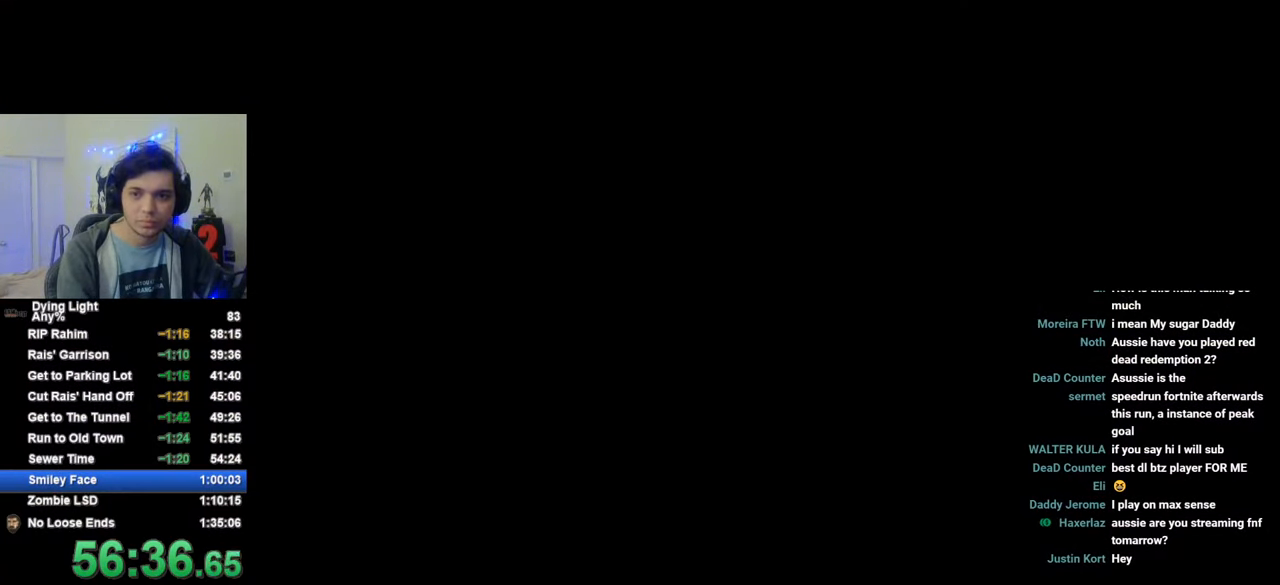
{"keys": [], "mouse": [], "mouse_move": "still", "events": [[16, "space", "up"], [50, "space", "down"], [100, "space", "up"], [200, "space", "down"], [250, "space", "up"], [333, "space", "down"], [383, "space", "up"]]}
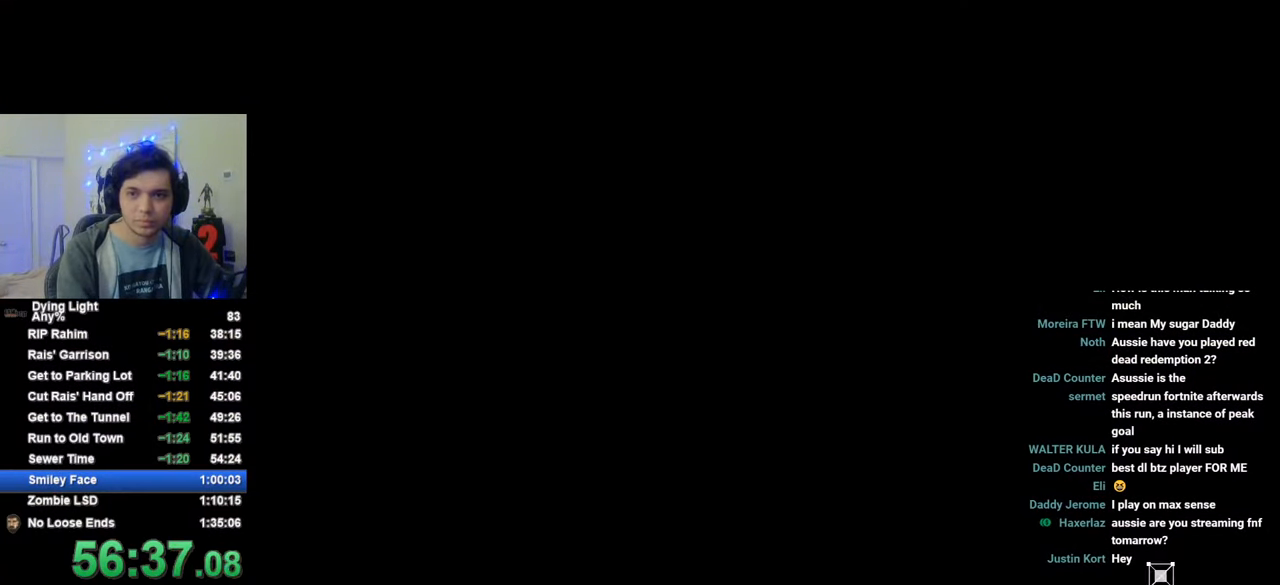
{"keys": ["shift", "w"], "mouse": [], "mouse_move": "still", "events": [[166, "space", "down"], [216, "space", "up"], [450, "shift", "down"], [500, "w", "down"]]}
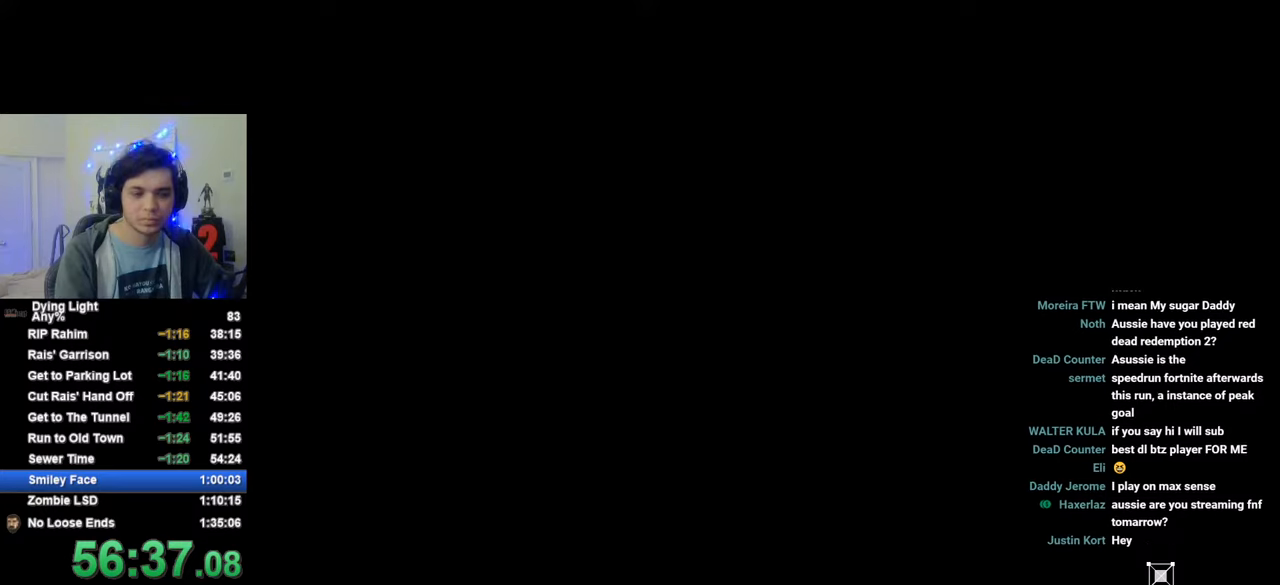
{"keys": [], "mouse": [], "mouse_move": "still", "events": [[416, "shift", "up"], [466, "w", "up"]]}